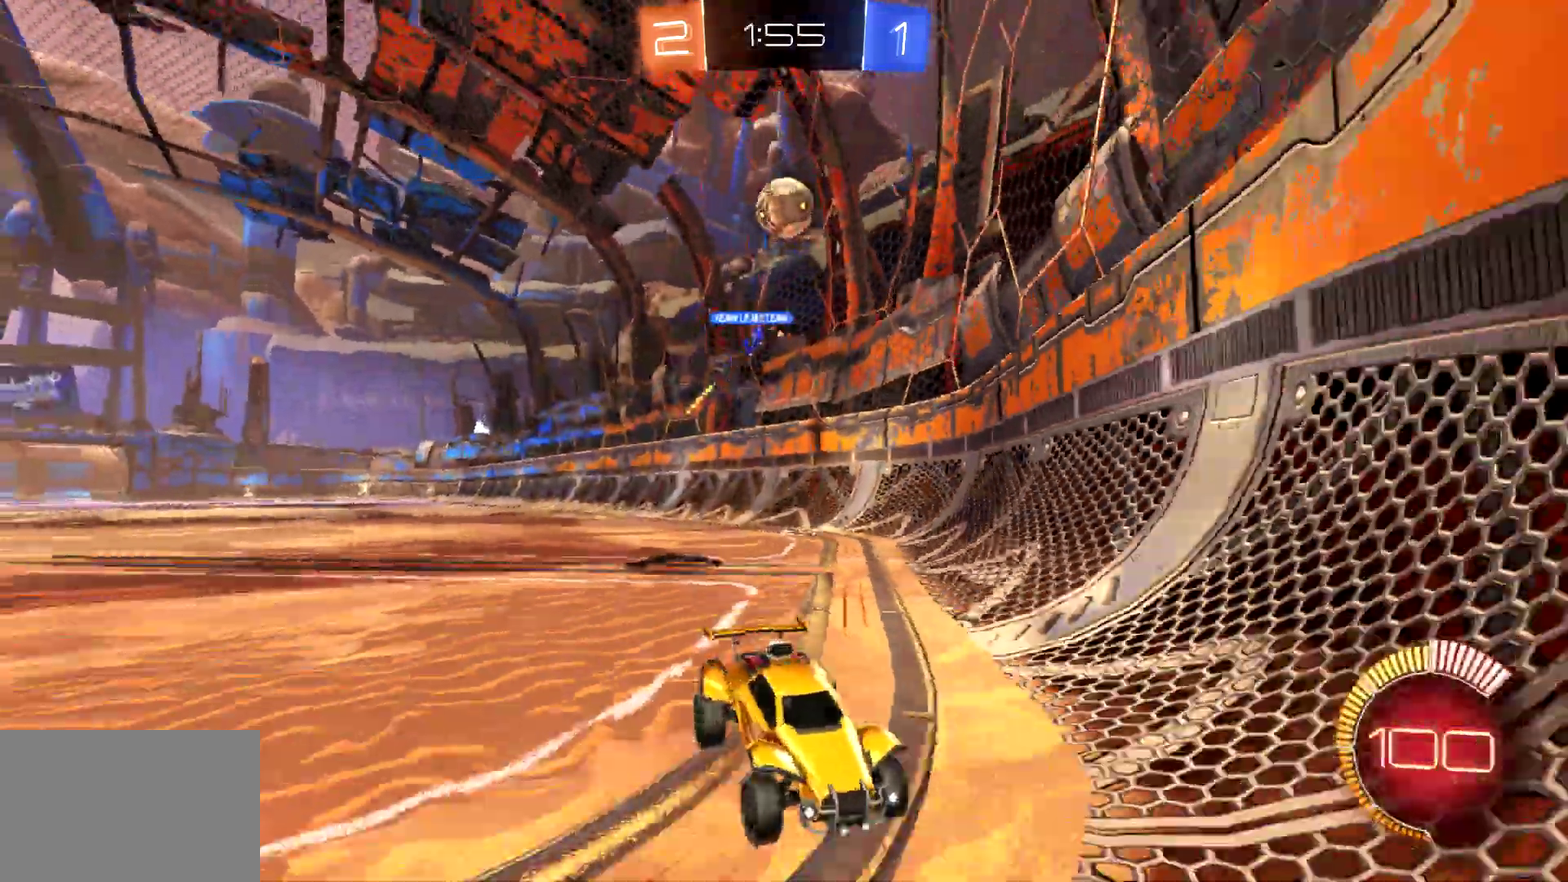
Gameplay with a controller (PlayStation layout); each line is a JSON object with the inputs held at the frame after it. "events" lists button and stick changes between this image and that frame as [ms after this image, input, new state], when the widget could be followed in between. This document gives stick clicks only as held states, not as events. Not read: L1 R3 right_stick.
{"buttons": ["TRIANGLE", "R2"], "left_stick": "center", "events": [[67, "left_stick", "center"], [333, "R2", "down"], [367, "L2", "up"]]}
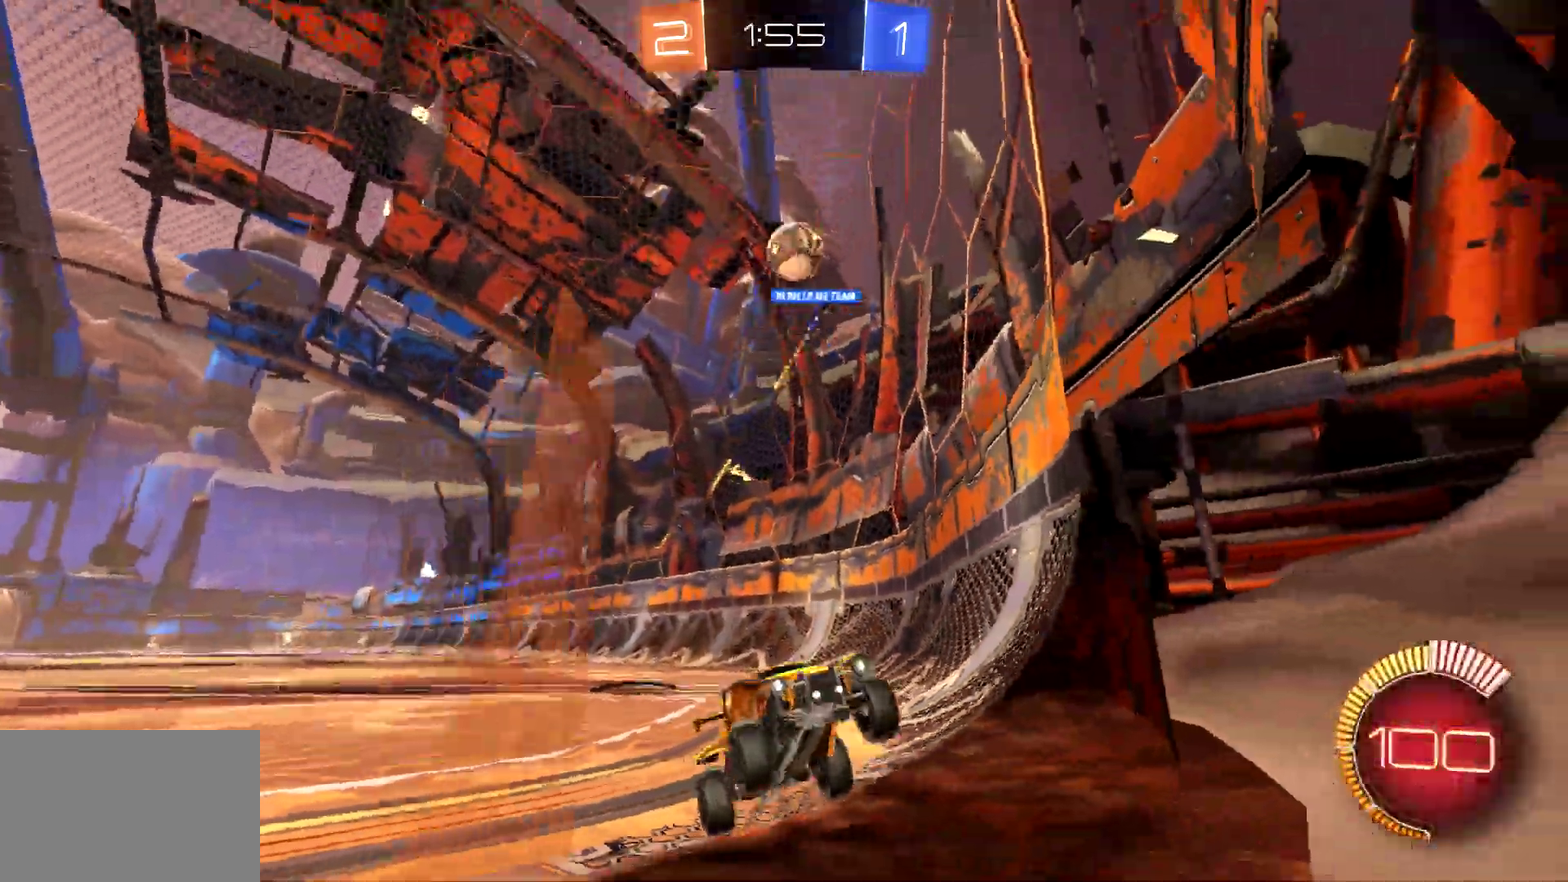
{"buttons": ["SQUARE", "R2"], "left_stick": "right", "events": [[200, "left_stick", "right"], [333, "TRIANGLE", "up"], [433, "SQUARE", "down"]]}
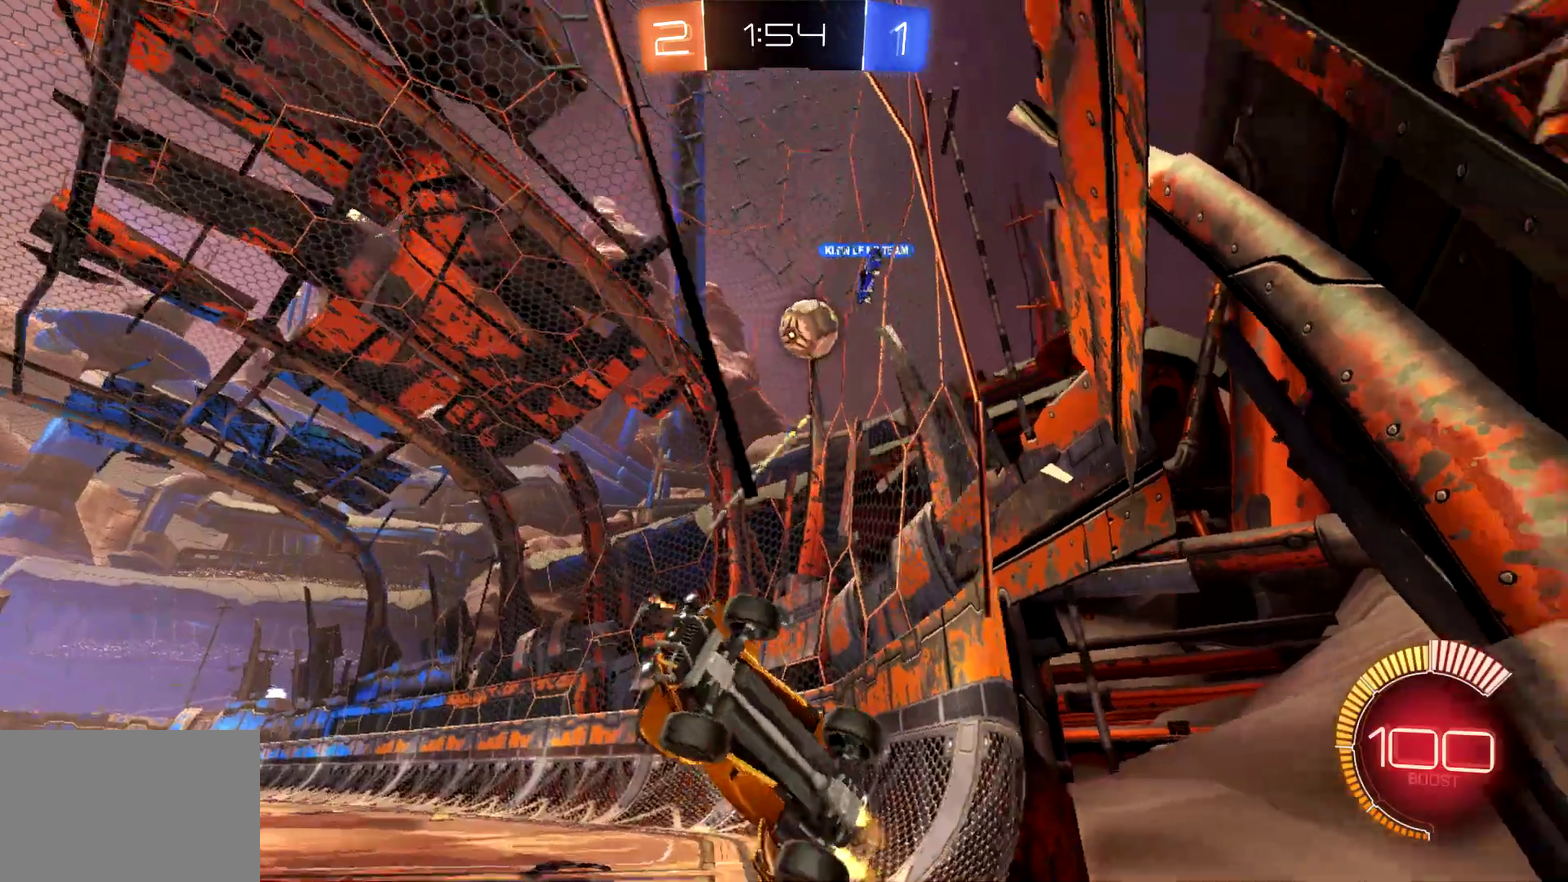
{"buttons": ["R2"], "left_stick": "right", "events": [[367, "SQUARE", "up"]]}
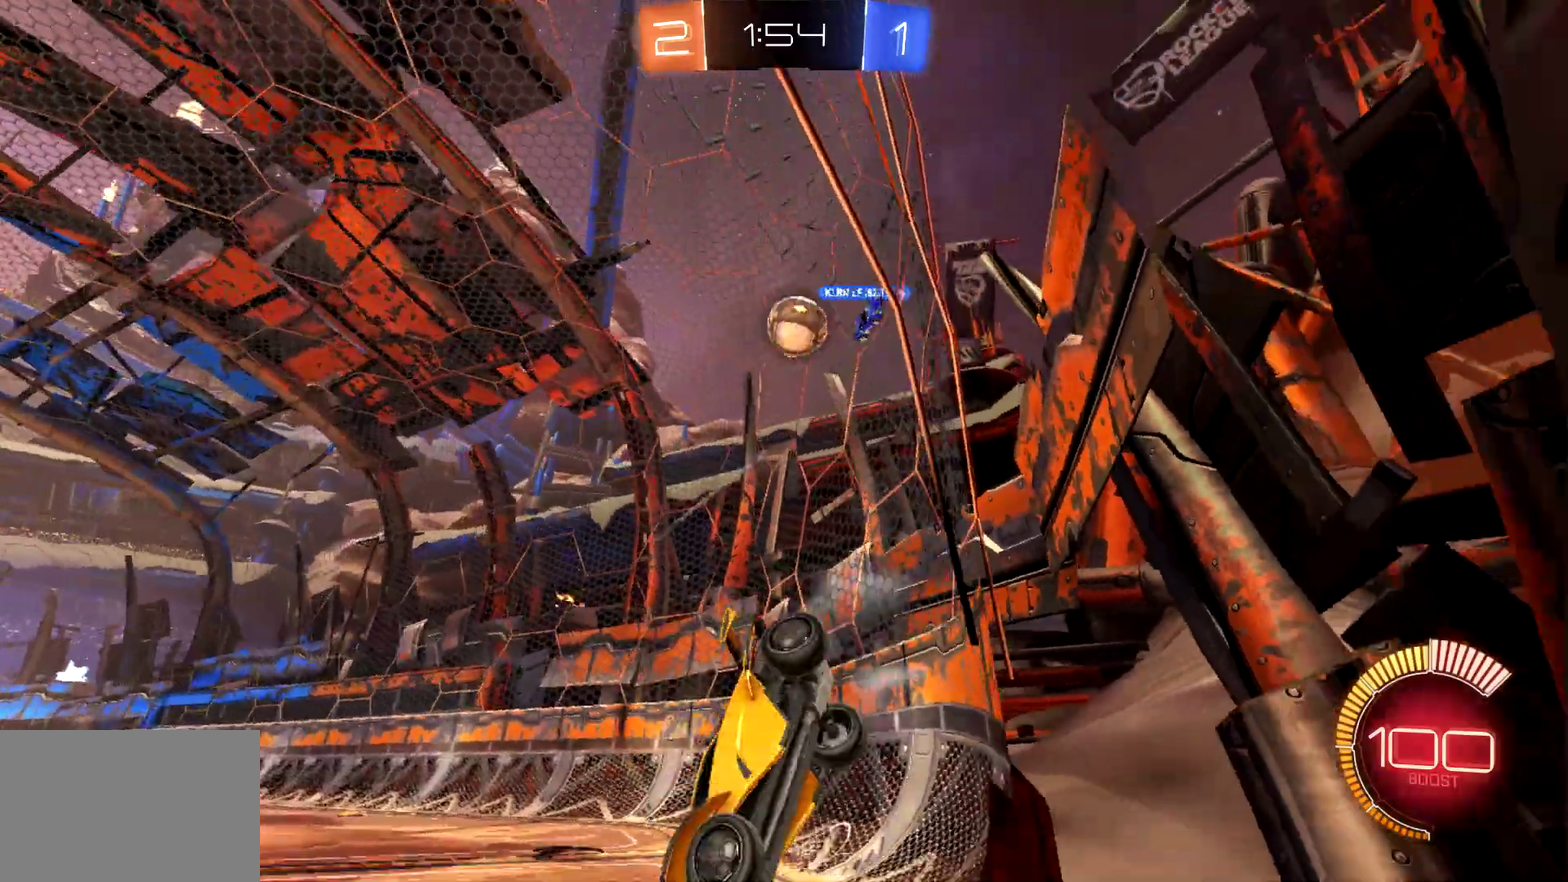
{"buttons": [], "left_stick": "center", "events": [[133, "L2", "down"], [167, "R2", "up"], [233, "left_stick", "center"], [500, "L2", "up"]]}
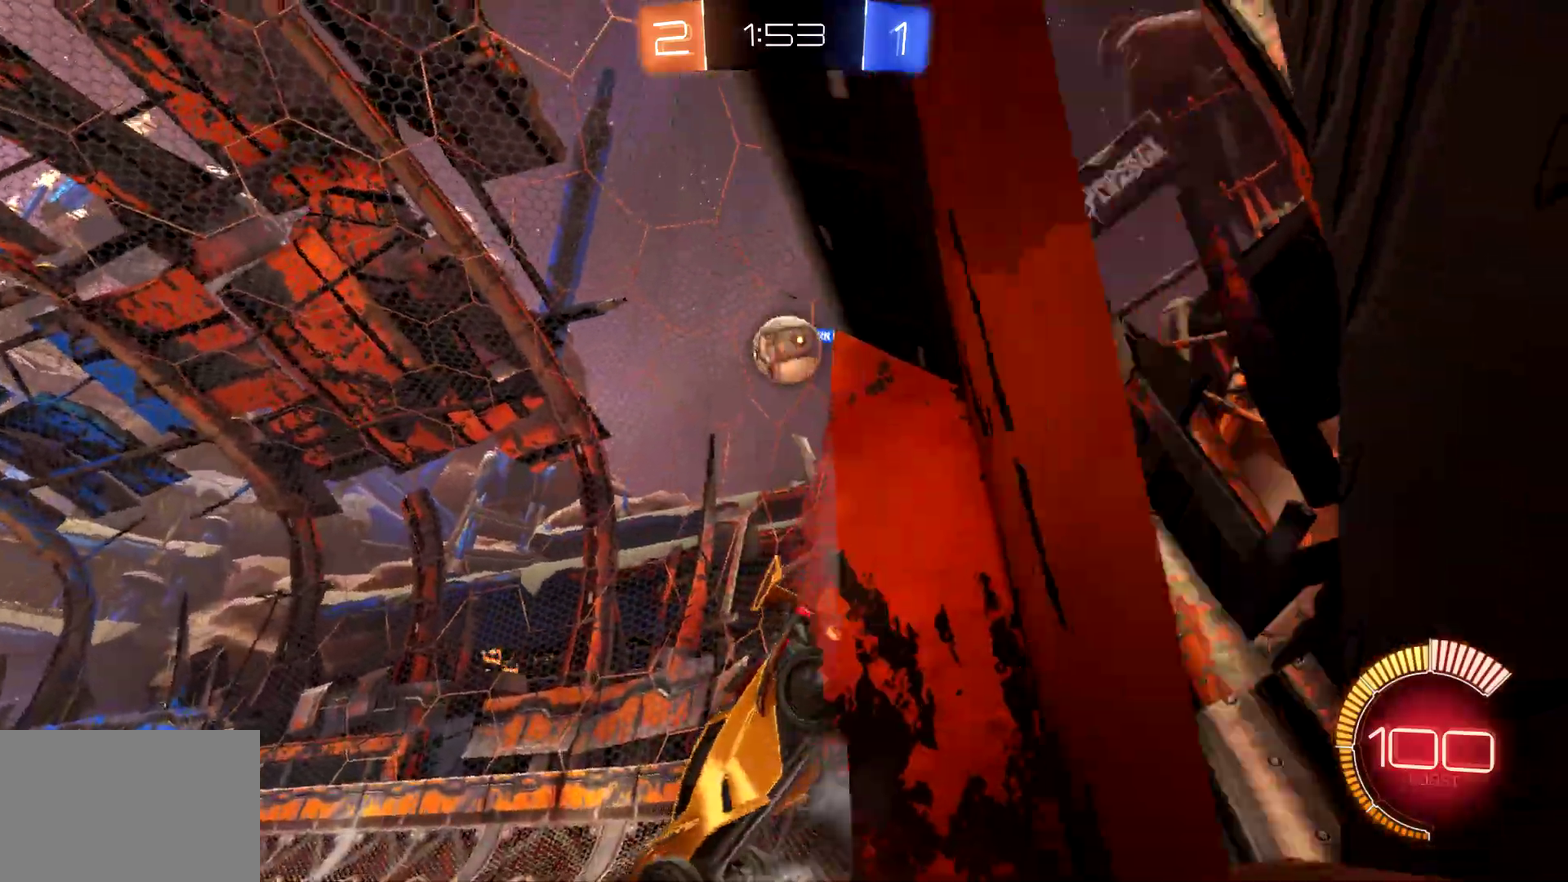
{"buttons": ["CIRCLE", "R2"], "left_stick": "left", "events": [[333, "R2", "down"], [400, "left_stick", "left"], [433, "CIRCLE", "down"]]}
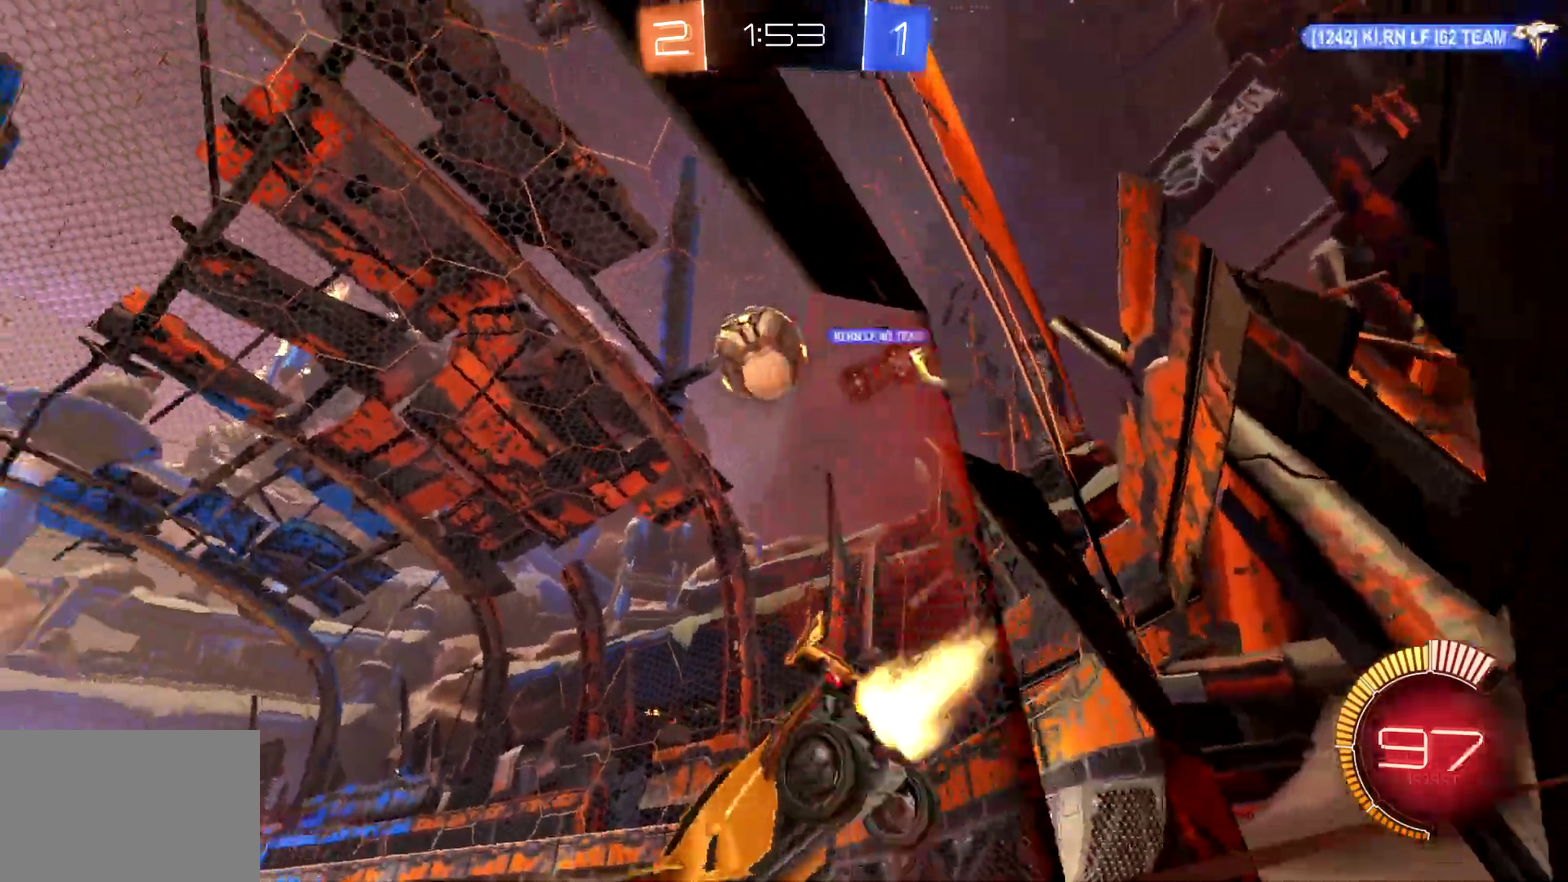
{"buttons": [], "left_stick": "left", "events": [[33, "left_stick", "up-left"], [133, "CIRCLE", "up"], [167, "R2", "up"], [200, "left_stick", "left"], [333, "left_stick", "center"], [433, "left_stick", "left"]]}
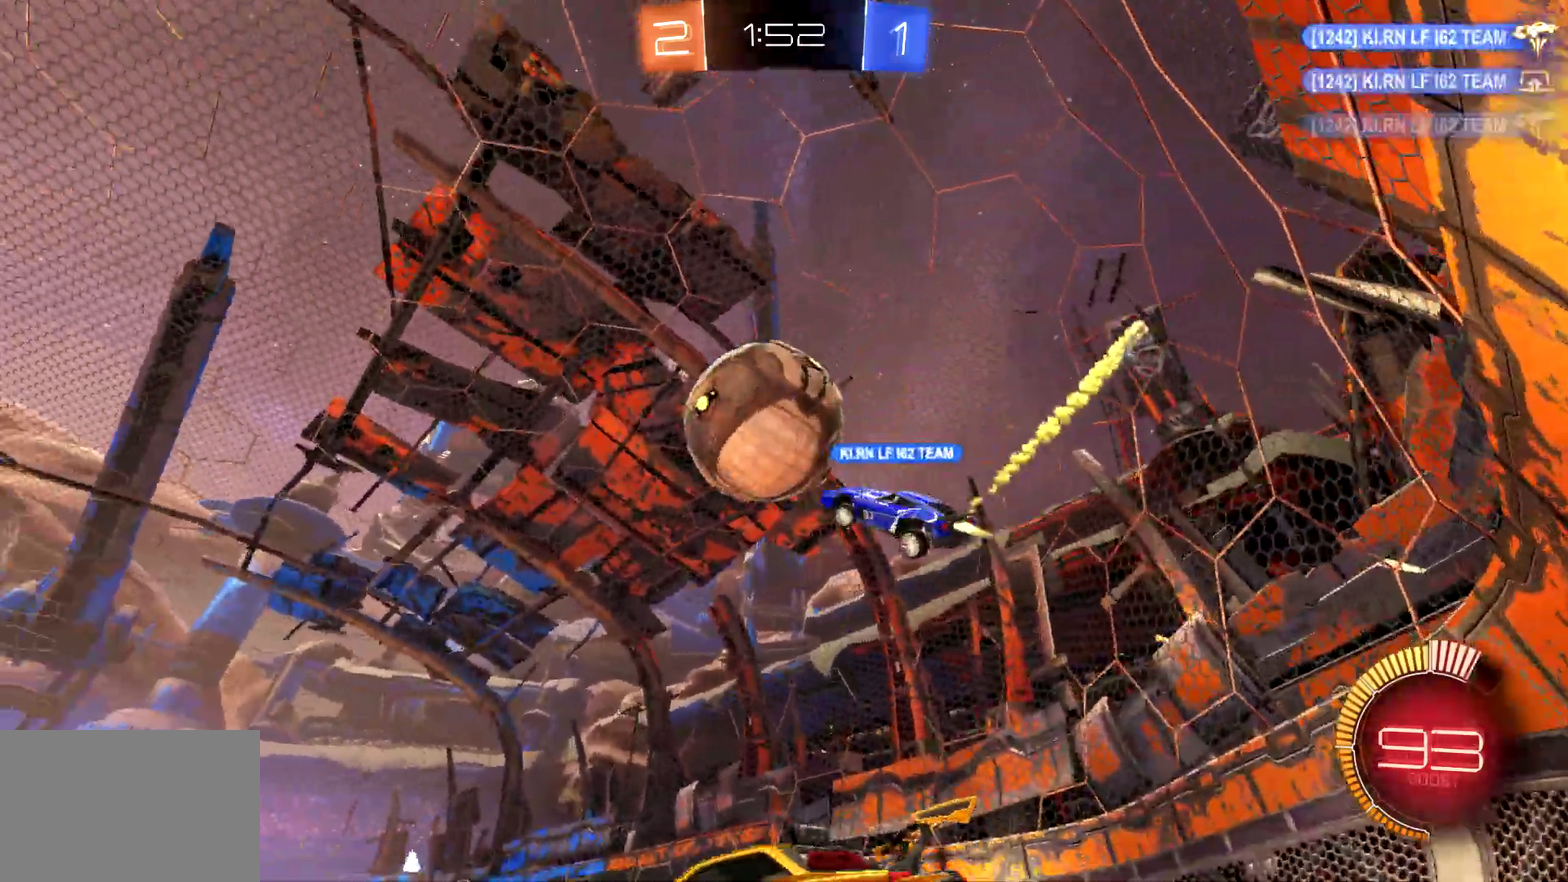
{"buttons": ["CIRCLE", "R2"], "left_stick": "up-left", "events": [[33, "R2", "down"], [67, "left_stick", "down-right"], [233, "CIRCLE", "down"], [433, "left_stick", "up-left"]]}
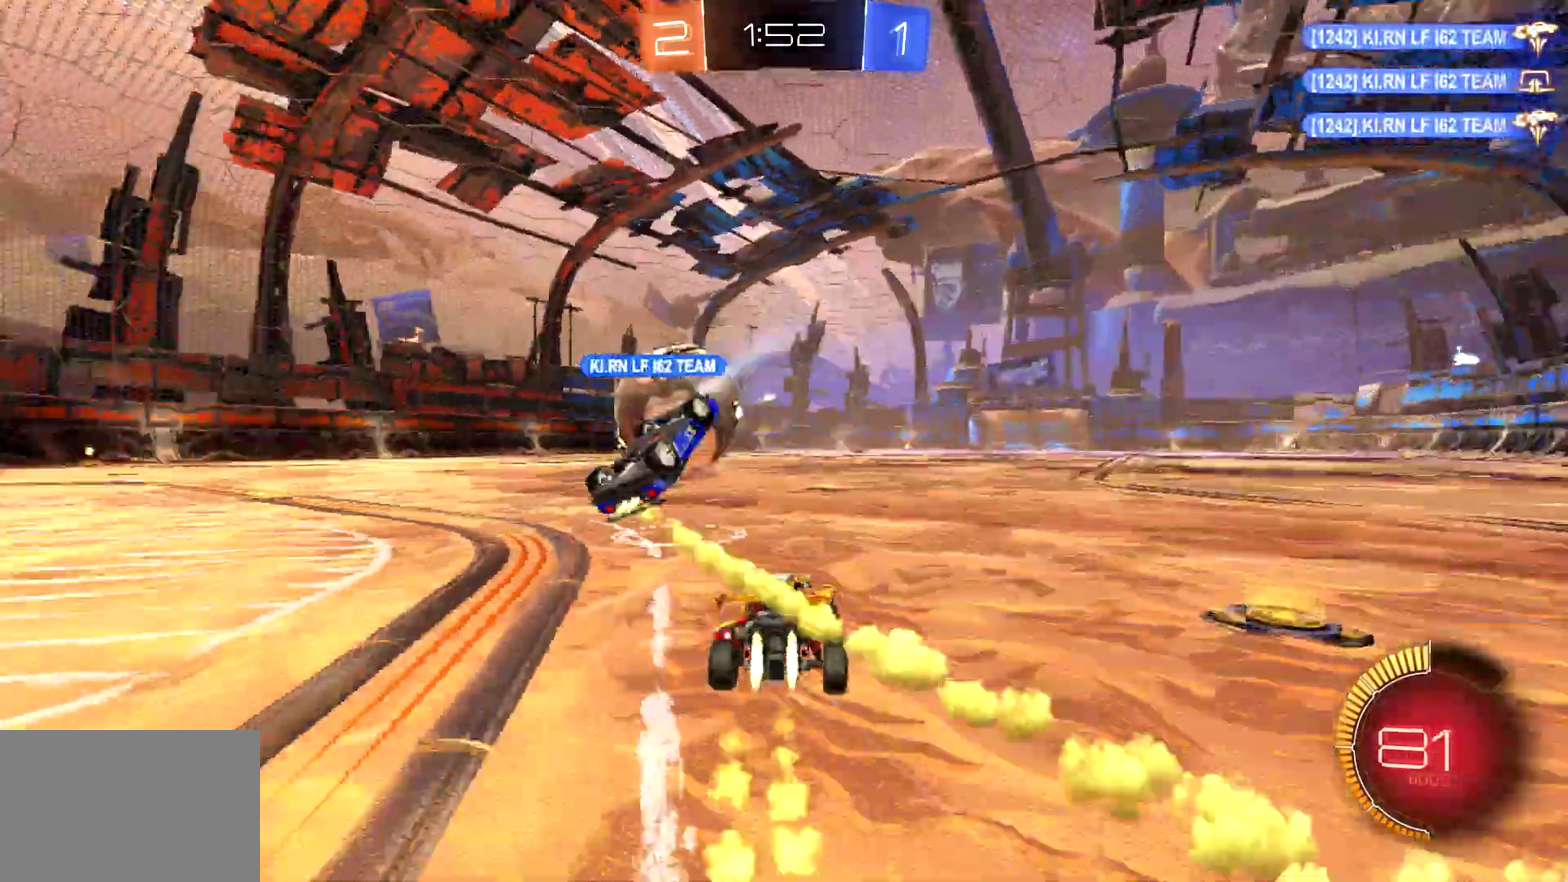
{"buttons": ["CIRCLE", "R2"], "left_stick": "center", "events": [[367, "left_stick", "center"]]}
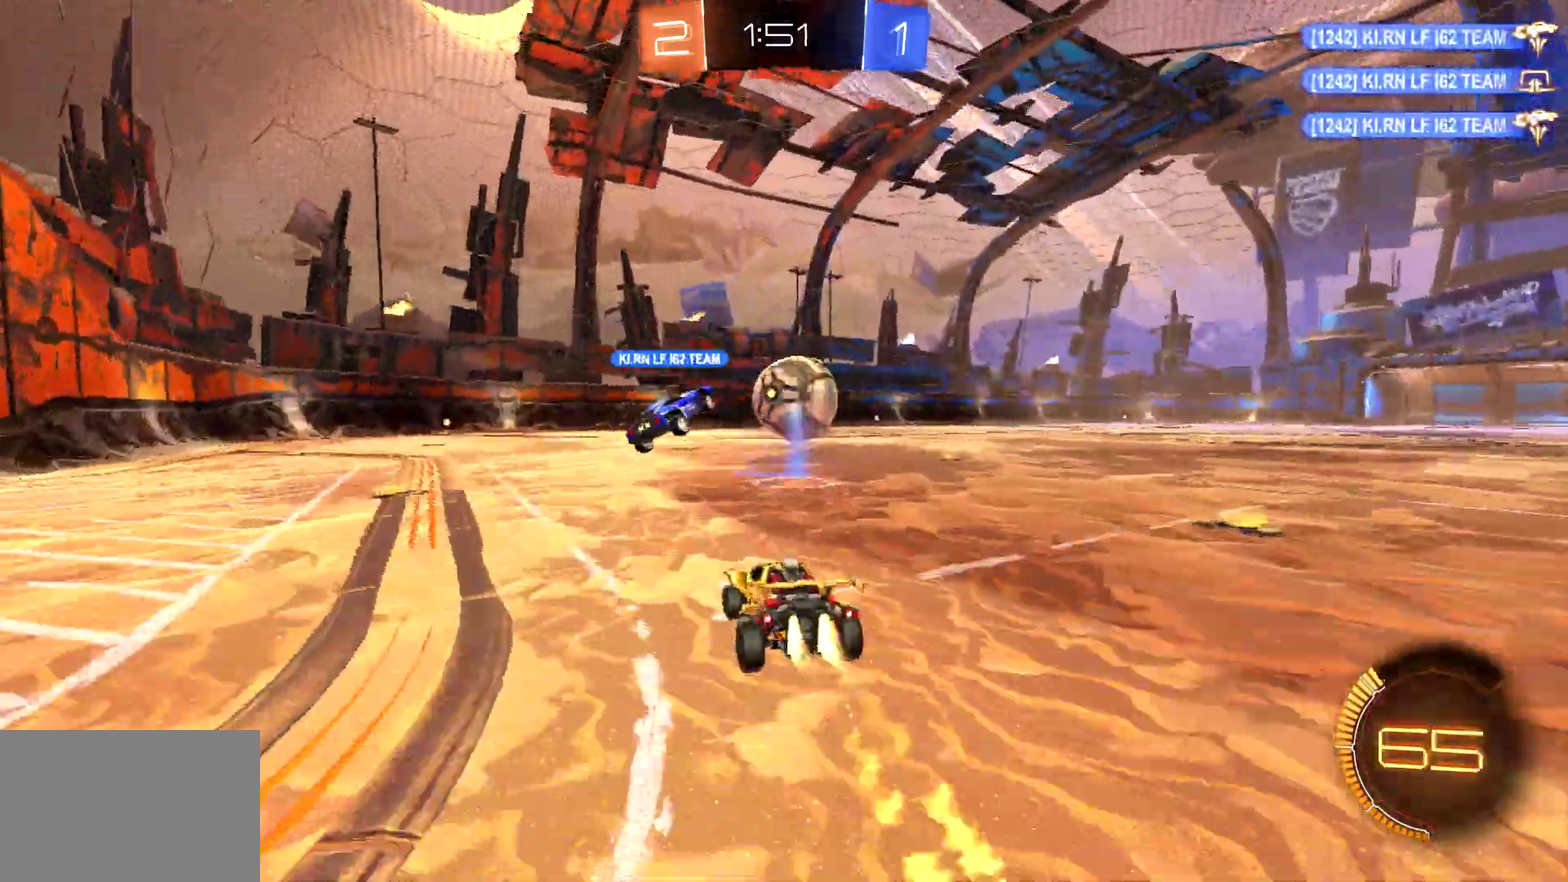
{"buttons": ["CROSS", "CIRCLE", "R2"], "left_stick": "up-left", "events": [[33, "left_stick", "right"], [267, "CROSS", "down"], [333, "left_stick", "up-left"], [367, "CROSS", "up"], [433, "CROSS", "down"]]}